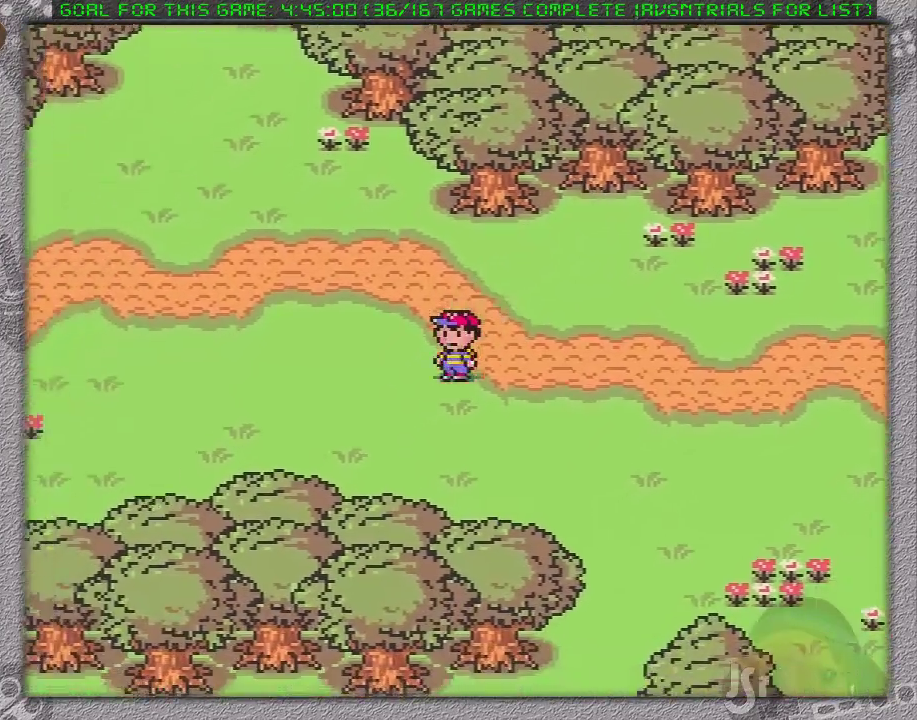
Gameplay with a controller (Nintendo layout); each line is a JSON object with the inputs held at the frame after it. "events" lists button and stick changes between this image and that frame as [ms after this image, input, new state], when the widget could be followed in between. Not read: L3 R3.
{"buttons": ["DPAD_LEFT"], "events": [[150, "DPAD_DOWN", "up"]]}
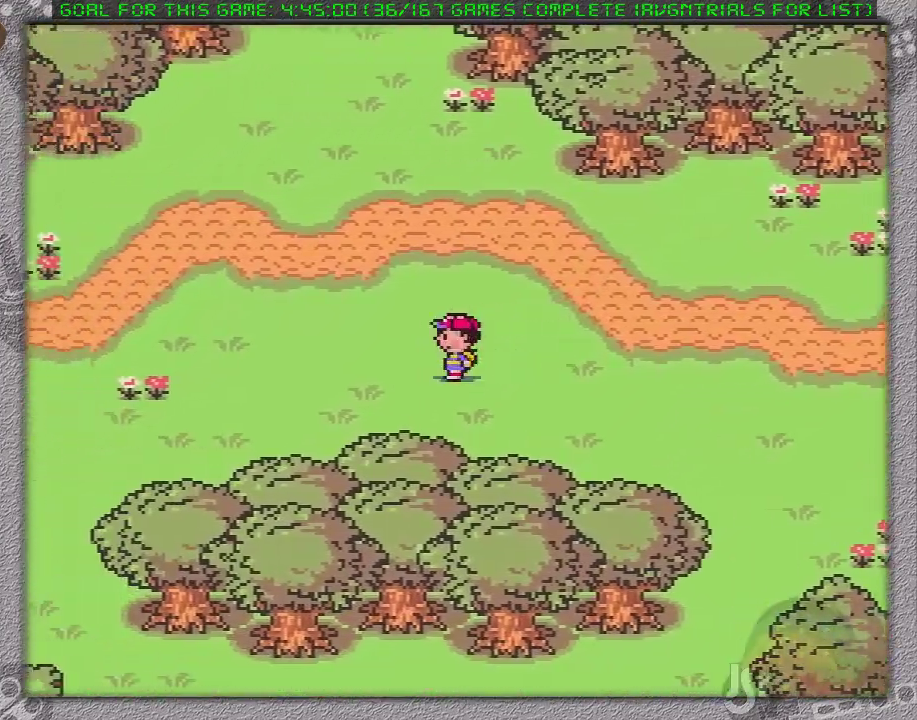
{"buttons": ["DPAD_LEFT"], "events": []}
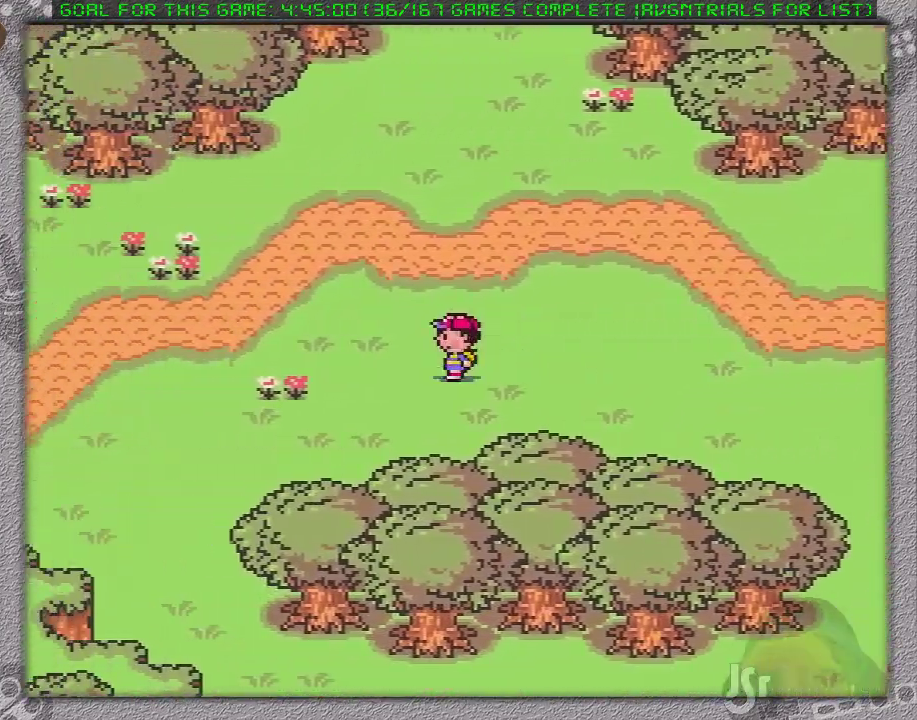
{"buttons": ["DPAD_LEFT"], "events": []}
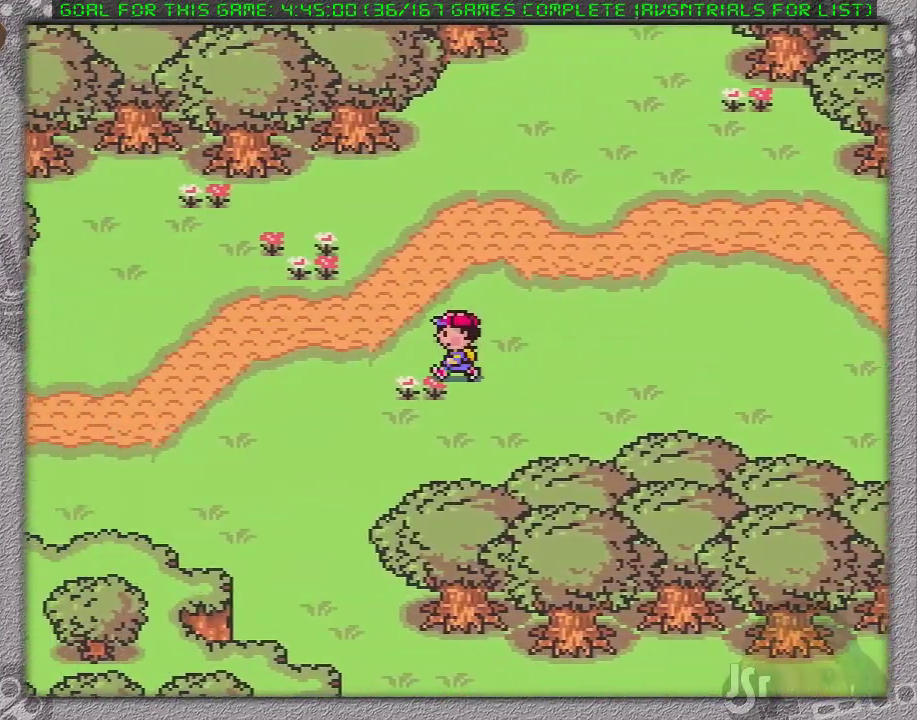
{"buttons": ["DPAD_DOWN", "DPAD_LEFT"], "events": [[250, "DPAD_DOWN", "down"]]}
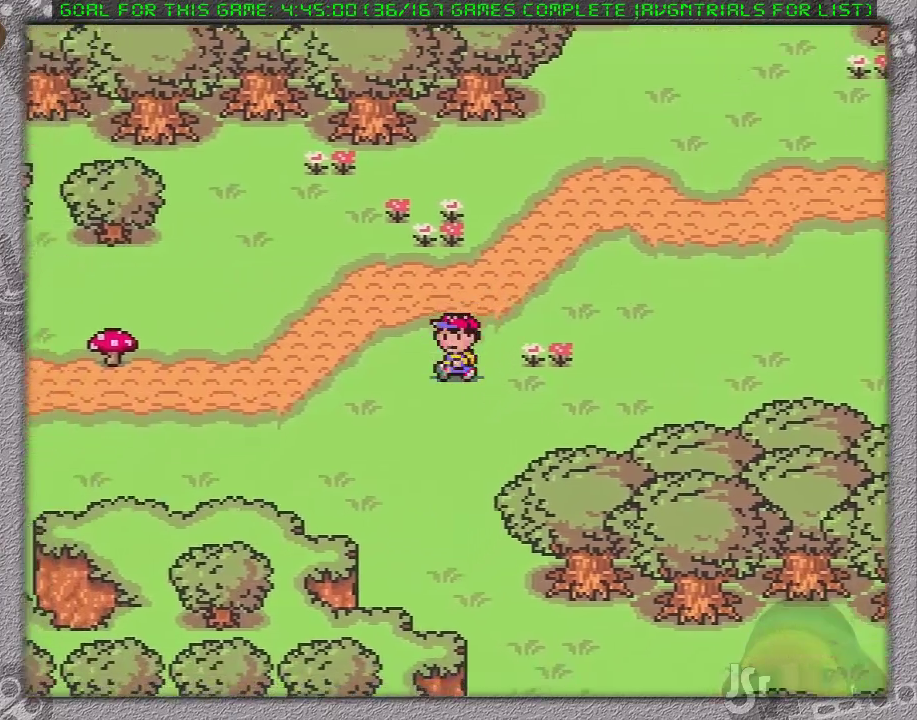
{"buttons": ["DPAD_RIGHT"], "events": [[300, "DPAD_LEFT", "up"], [333, "DPAD_RIGHT", "down"], [367, "DPAD_DOWN", "up"]]}
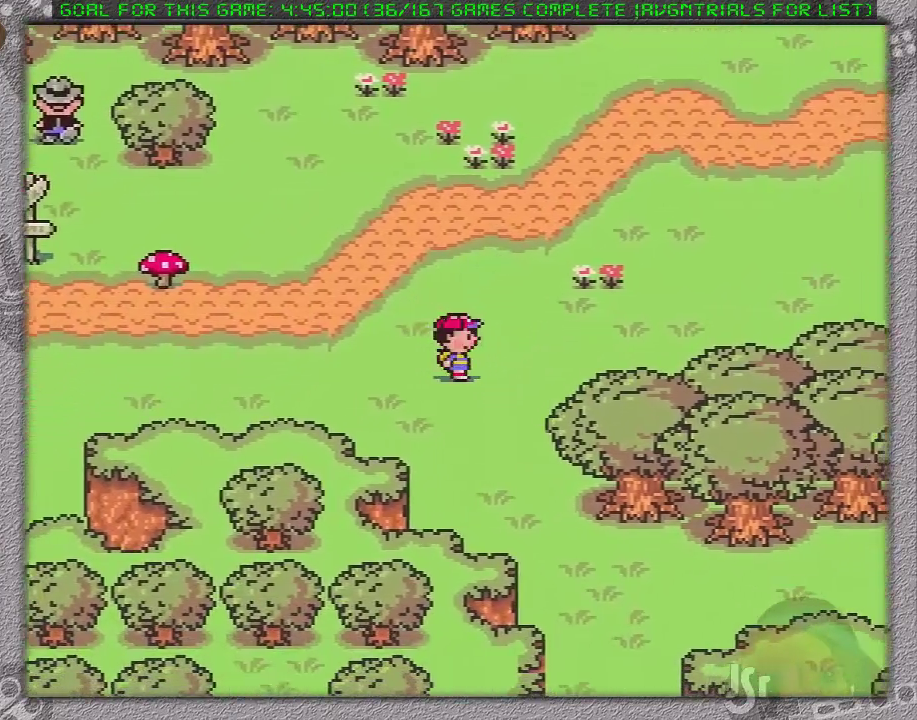
{"buttons": ["DPAD_RIGHT"], "events": []}
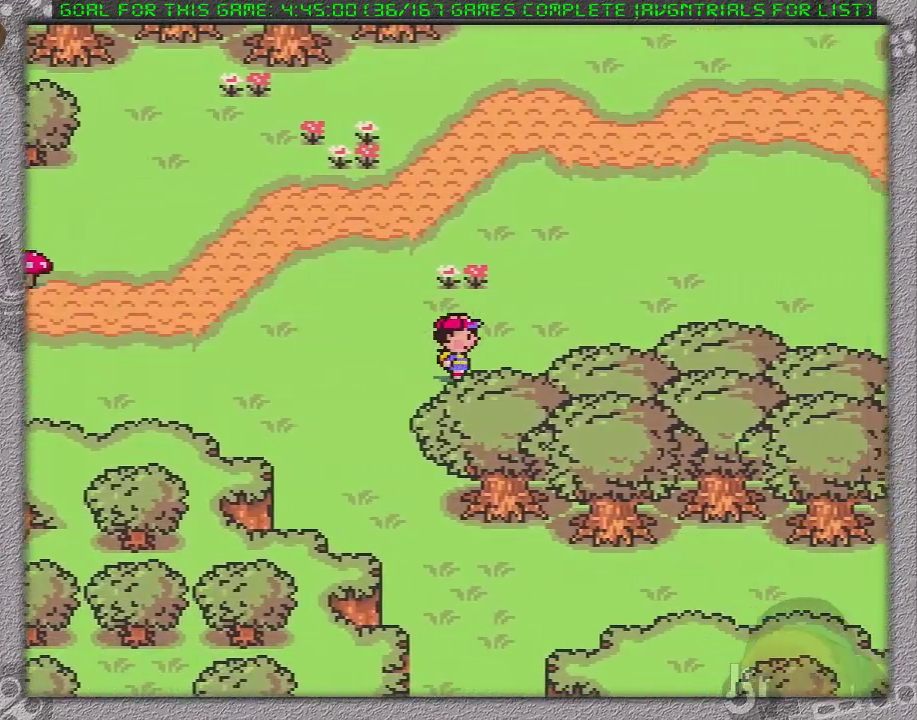
{"buttons": ["DPAD_RIGHT"], "events": []}